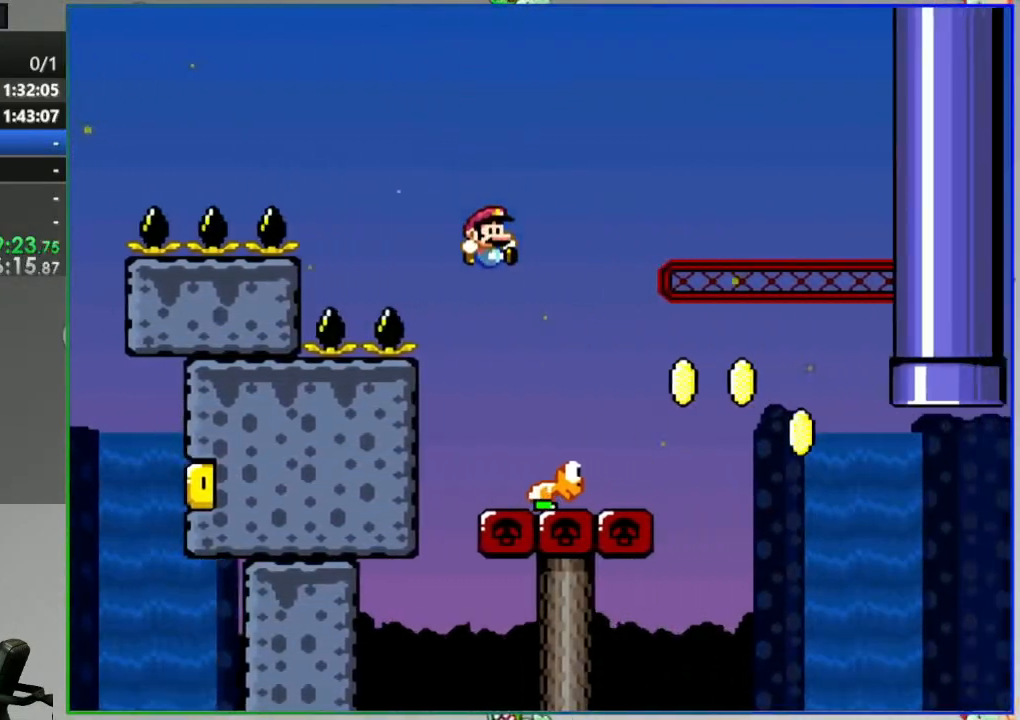
Gameplay with a controller (Nintendo layout); each line is a JSON object with the inputs held at the frame after it (dt_ms = milliseconds from this image to that frame). "events" lists button and stick changes between this image and that frame as [ms after this image, input, new state], when the widget could be followed in between. Not read: A B DPAD_LEFT DPAD_RIGHT DPAD_UP L3 R3 SELECT START X.
{"dt_ms": 500, "buttons": ["Y"], "events": []}
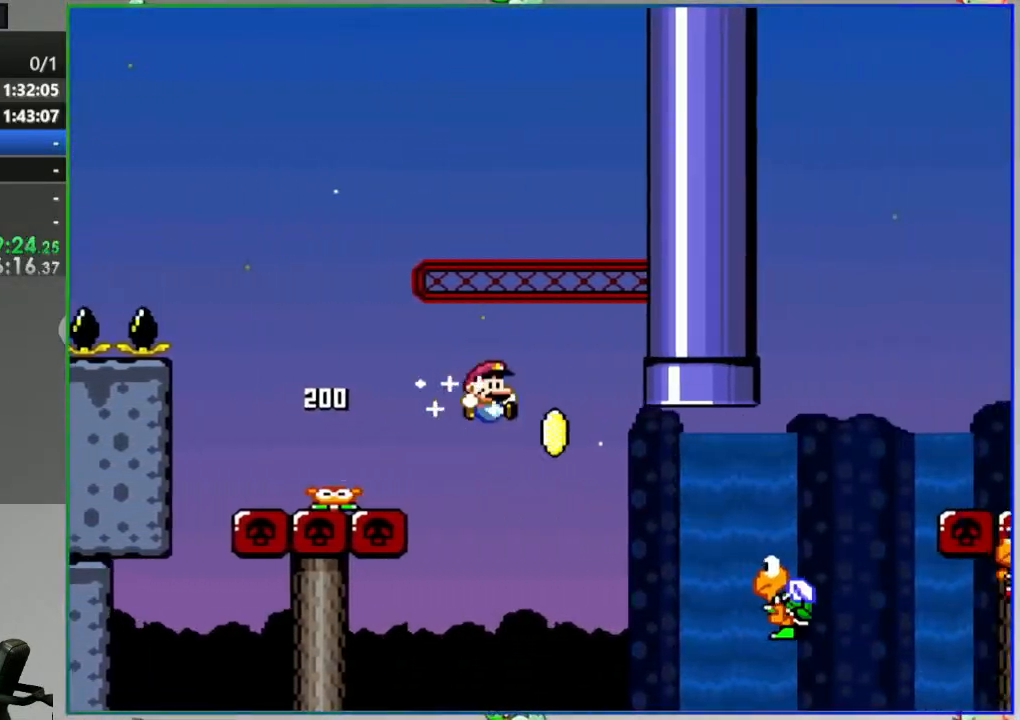
{"dt_ms": 500, "buttons": ["Y"], "events": []}
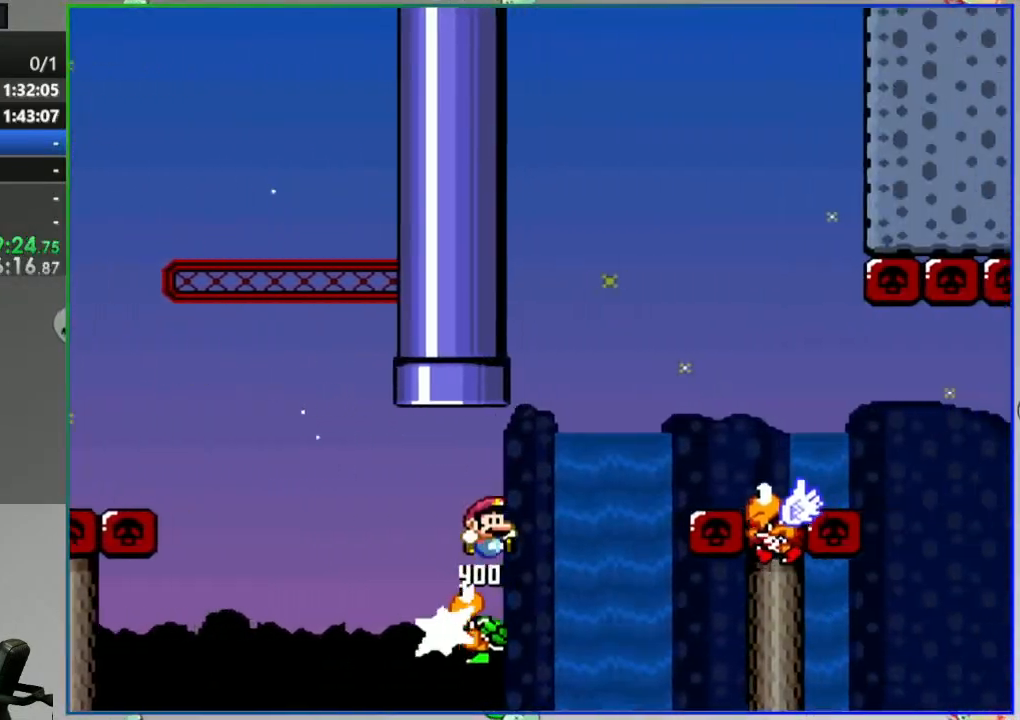
{"dt_ms": 500, "buttons": ["Y"], "events": []}
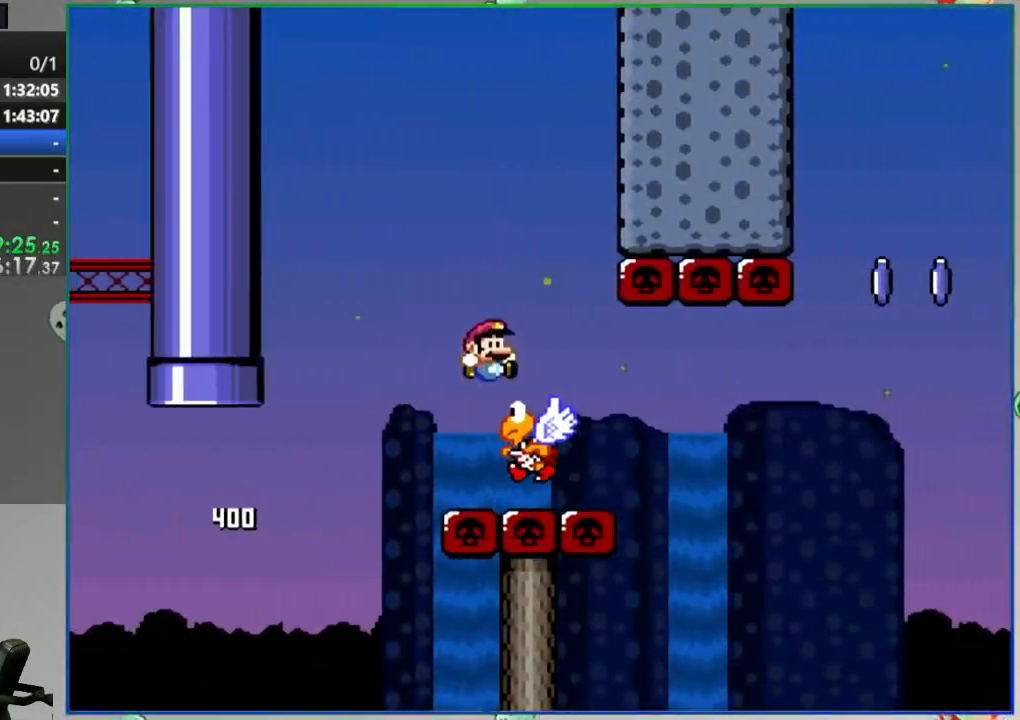
{"dt_ms": 500, "buttons": ["Y"], "events": []}
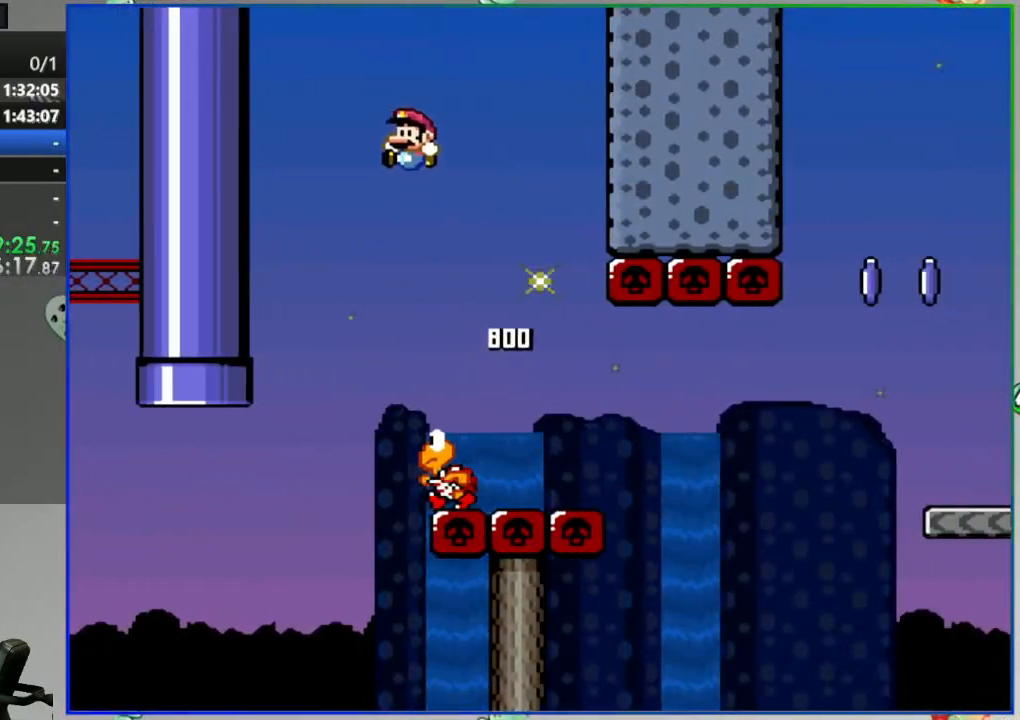
{"dt_ms": 500, "buttons": ["Y"], "events": []}
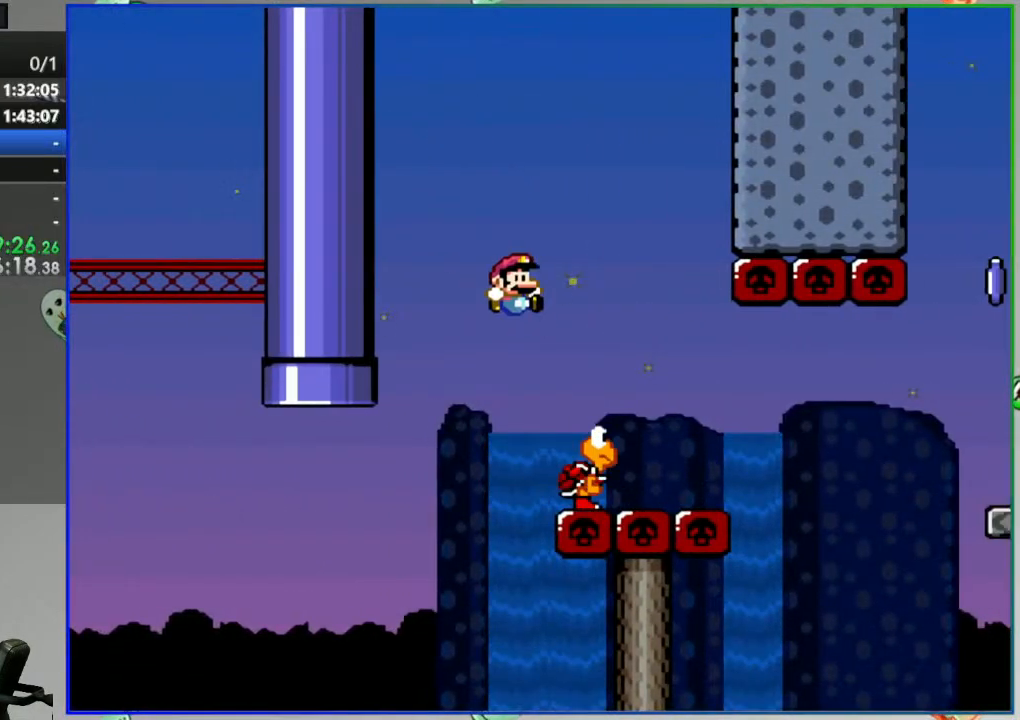
{"dt_ms": 500, "buttons": ["Y"], "events": []}
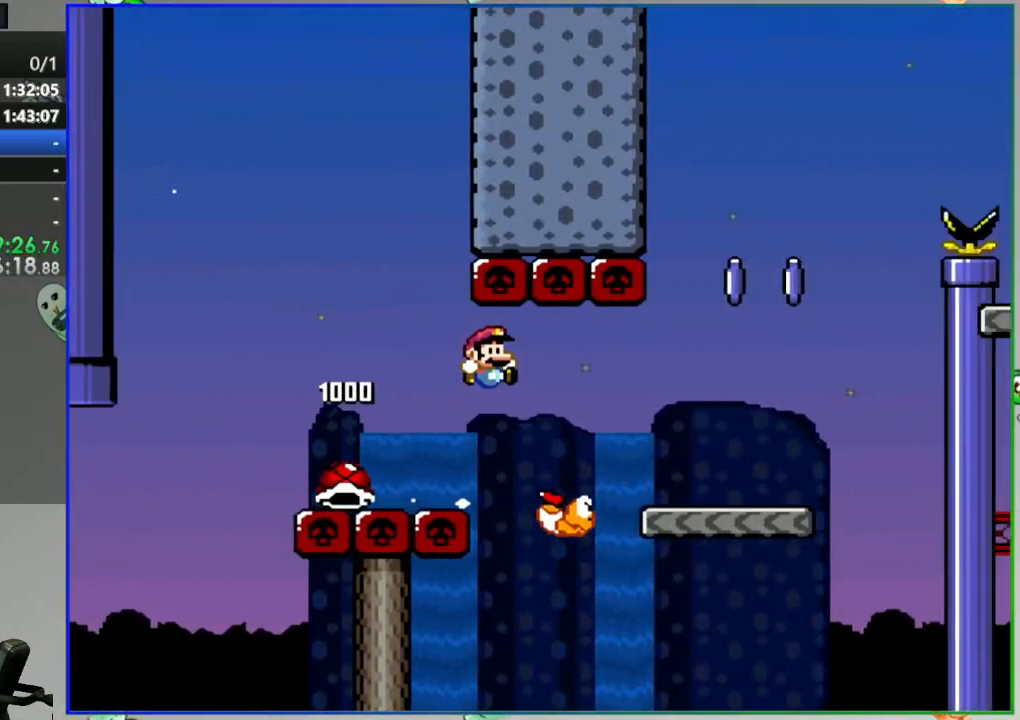
{"dt_ms": 500, "buttons": ["Y"], "events": []}
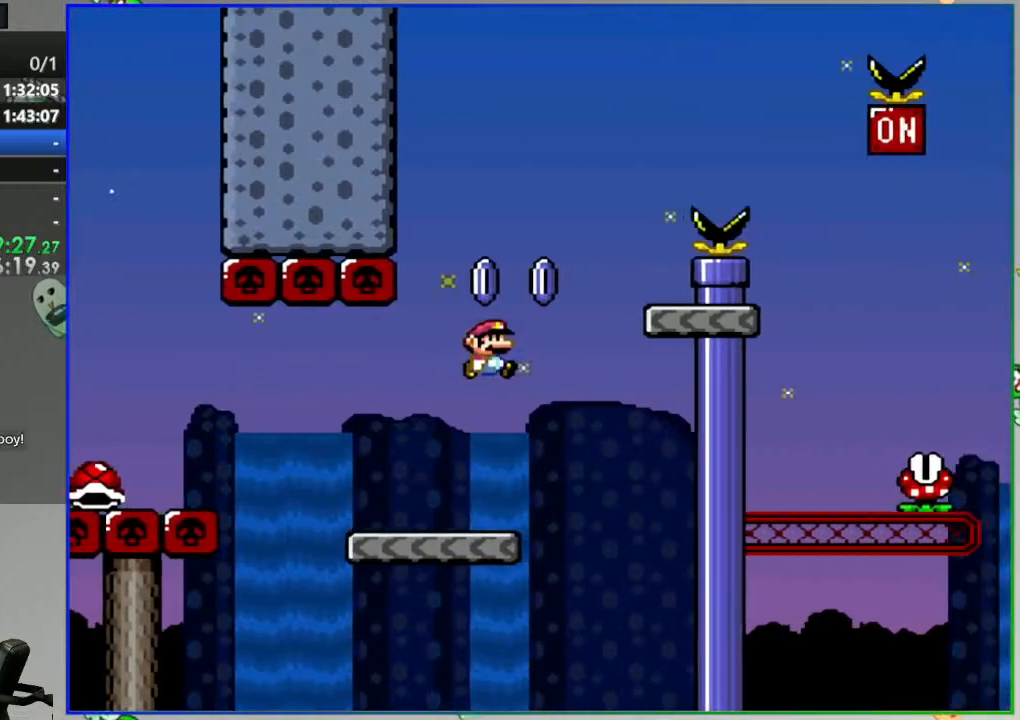
{"dt_ms": 500, "buttons": ["Y"], "events": []}
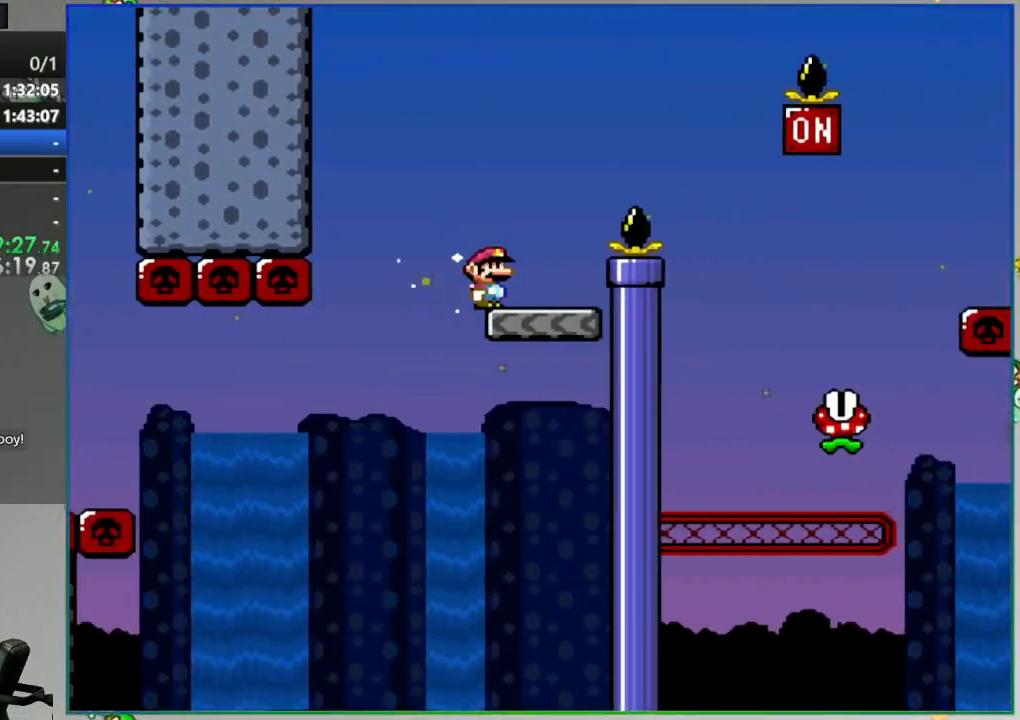
{"dt_ms": 500, "buttons": ["Y"], "events": []}
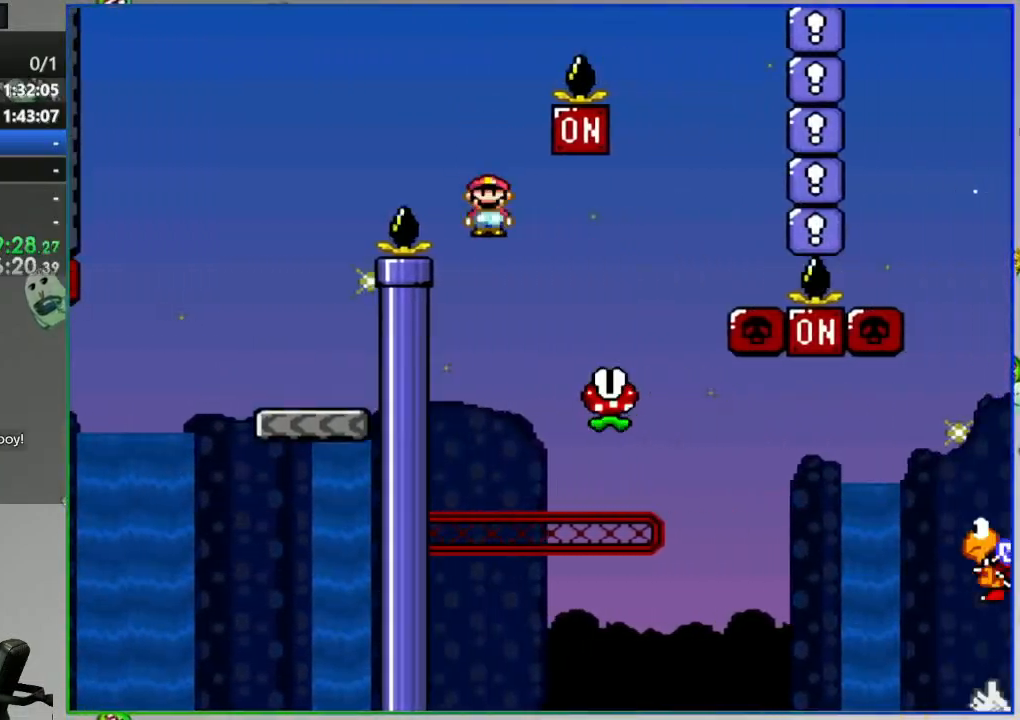
{"dt_ms": 500, "buttons": ["Y"], "events": []}
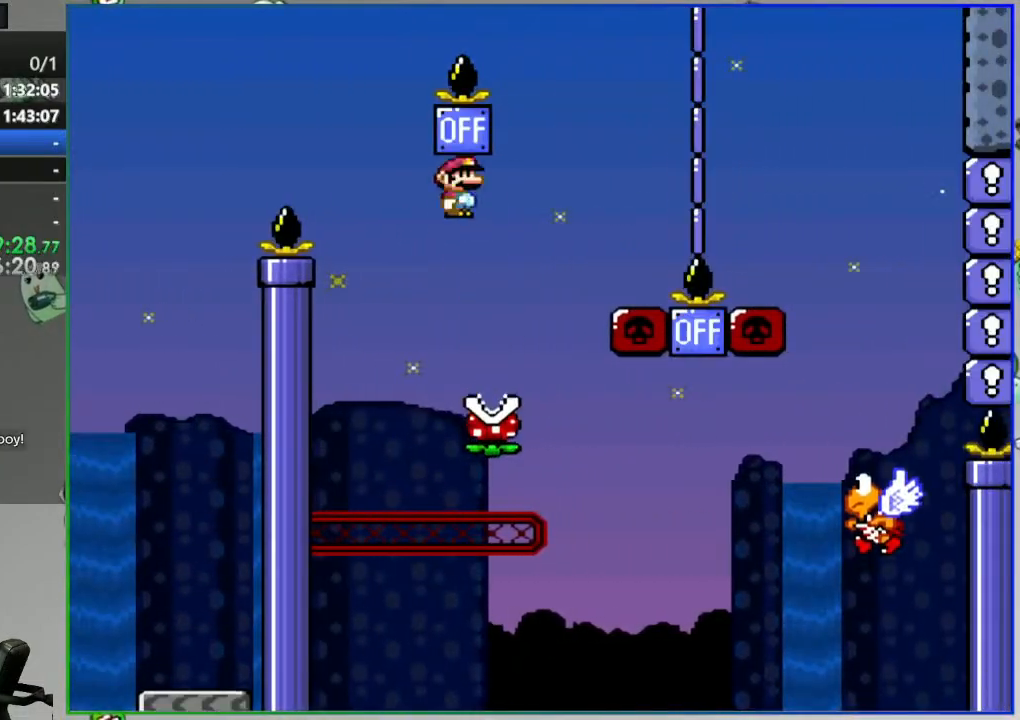
{"dt_ms": 500, "buttons": ["Y"], "events": []}
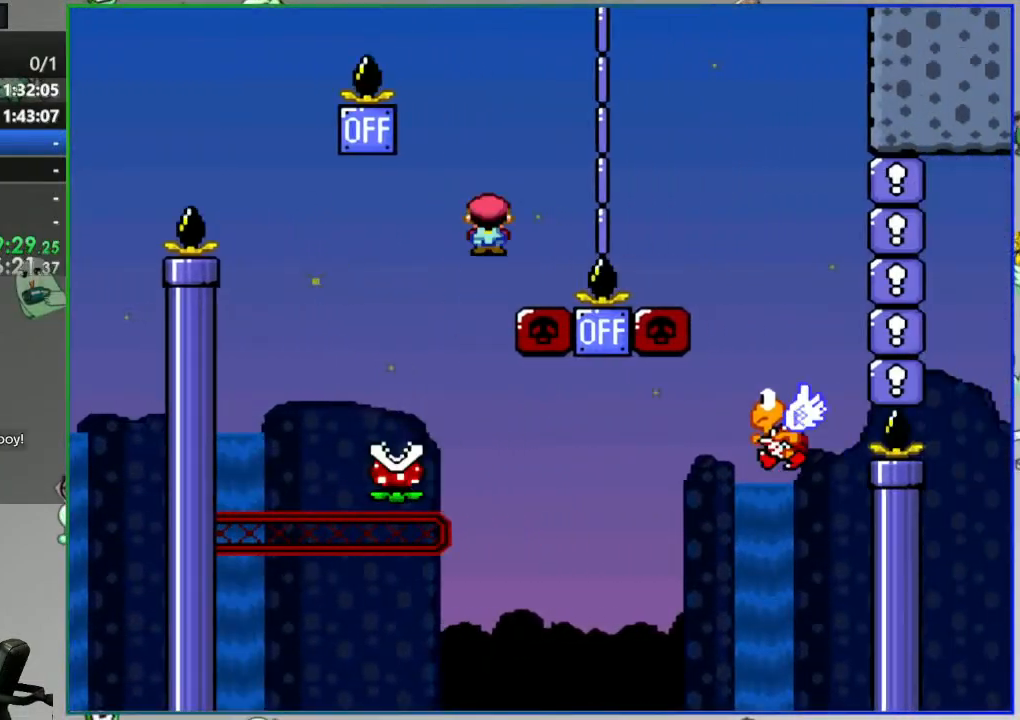
{"dt_ms": 500, "buttons": ["Y"], "events": []}
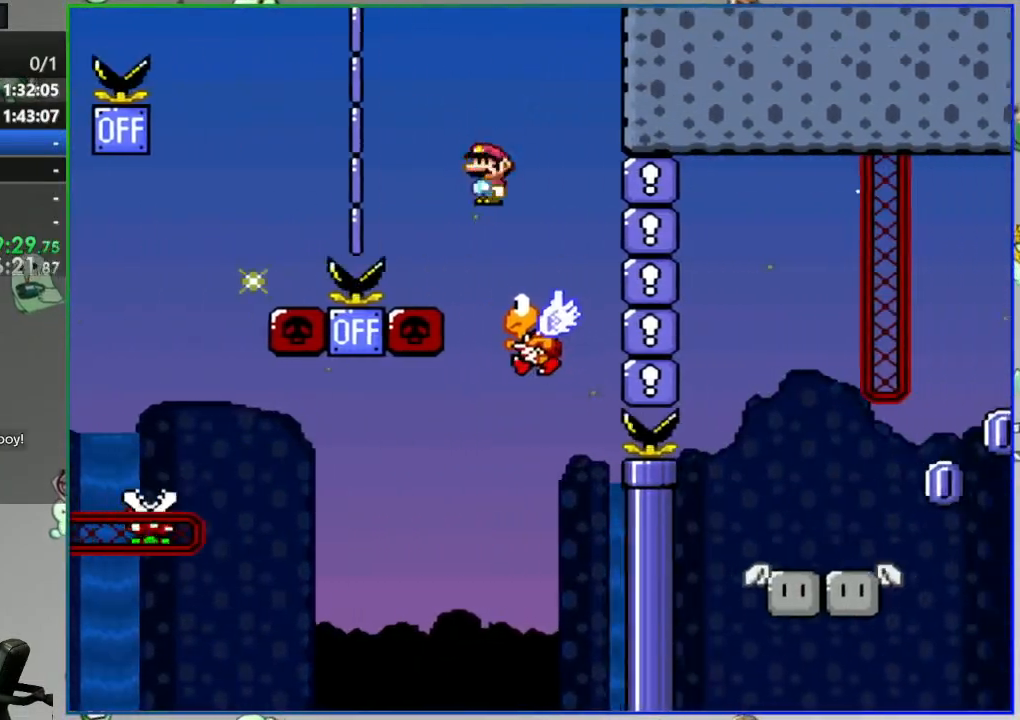
{"dt_ms": 500, "buttons": ["Y"], "events": []}
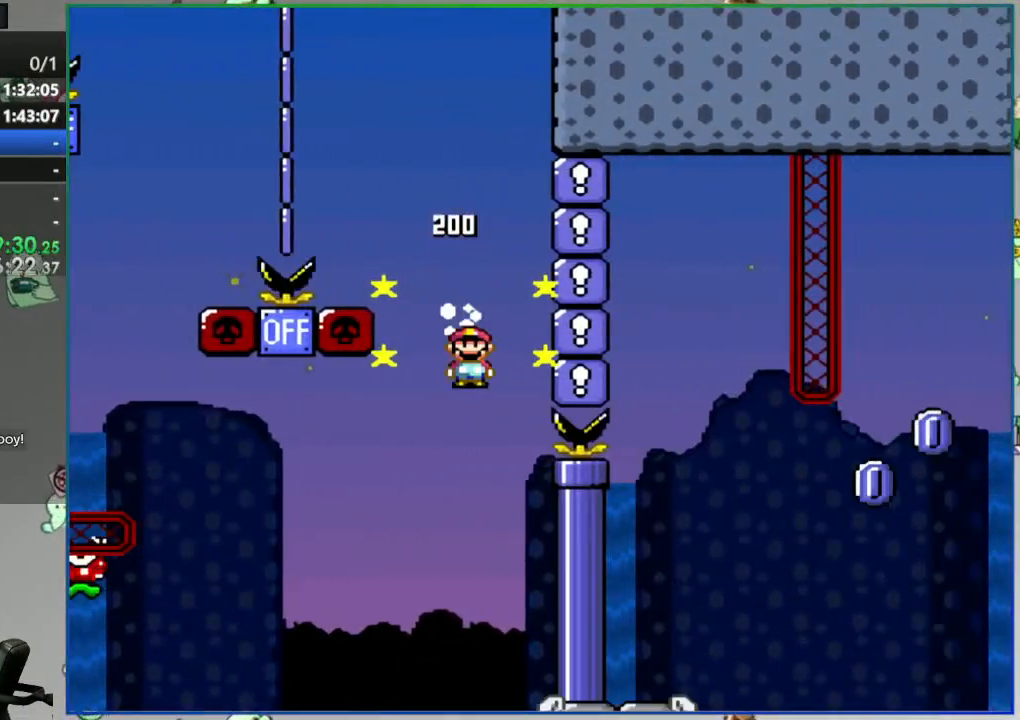
{"dt_ms": 500, "buttons": ["Y"], "events": []}
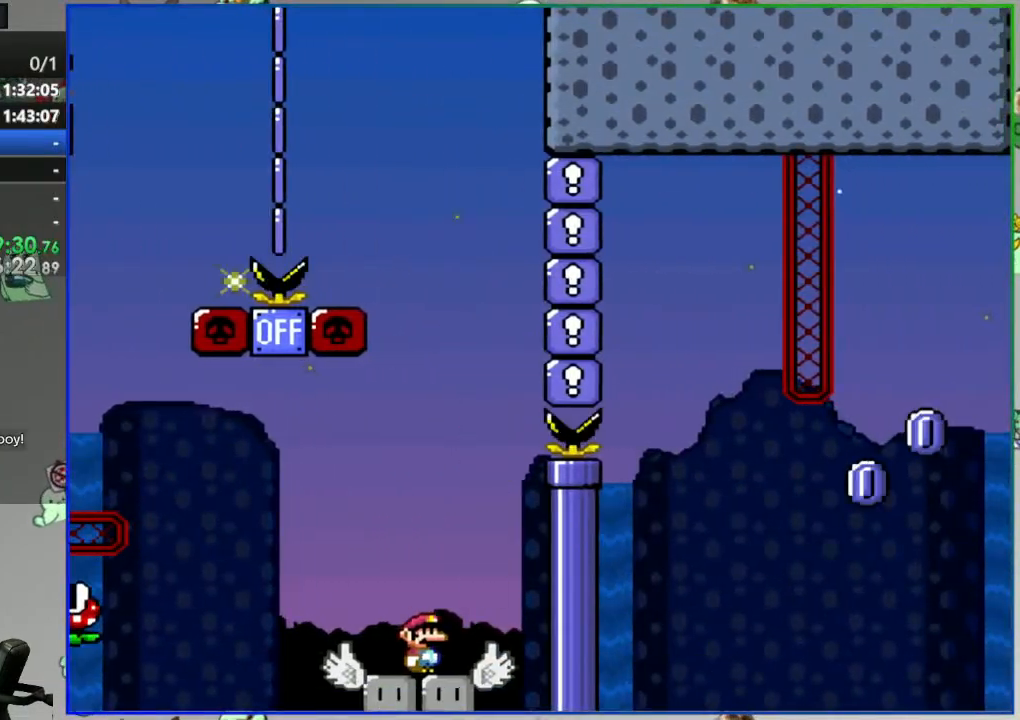
{"dt_ms": 500, "buttons": ["Y"], "events": []}
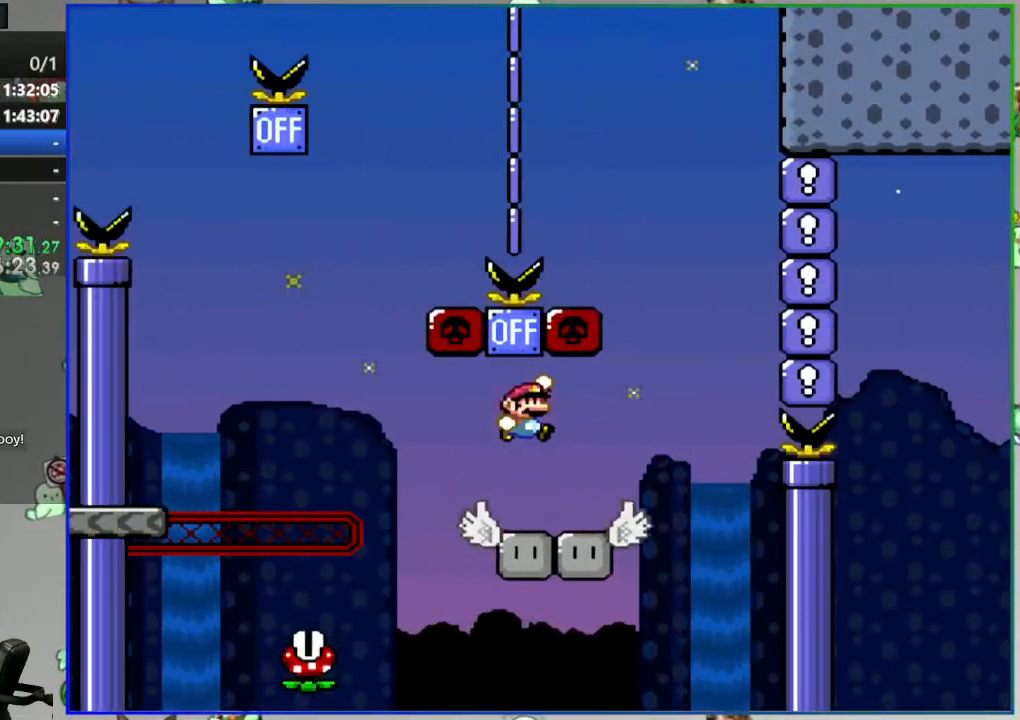
{"dt_ms": 500, "buttons": ["Y"], "events": []}
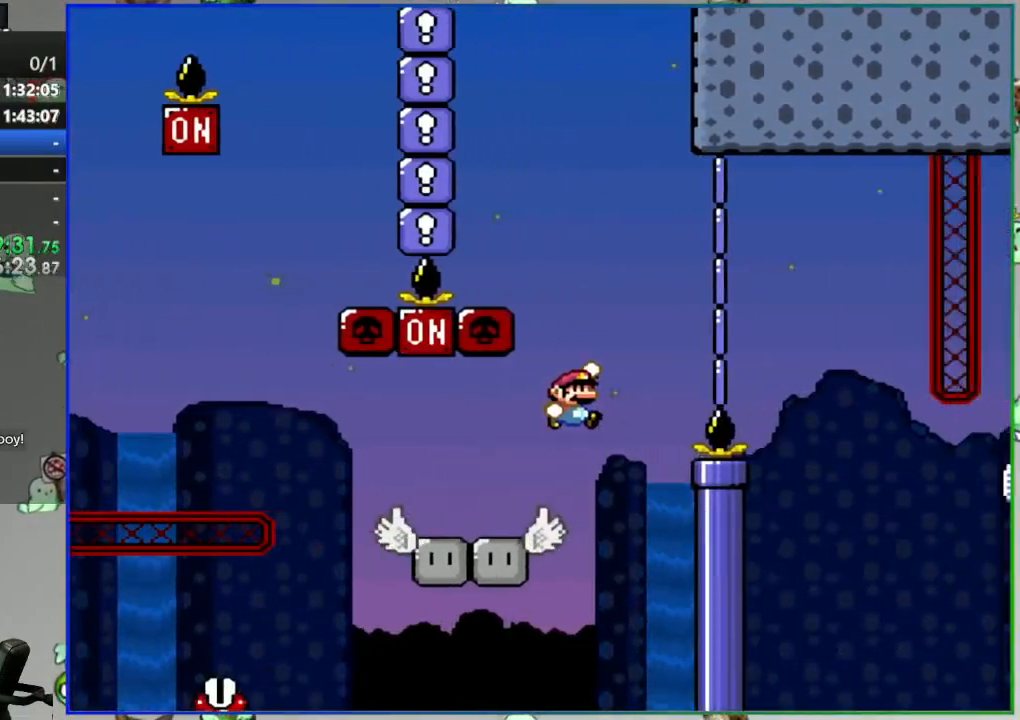
{"dt_ms": 500, "buttons": ["Y"], "events": []}
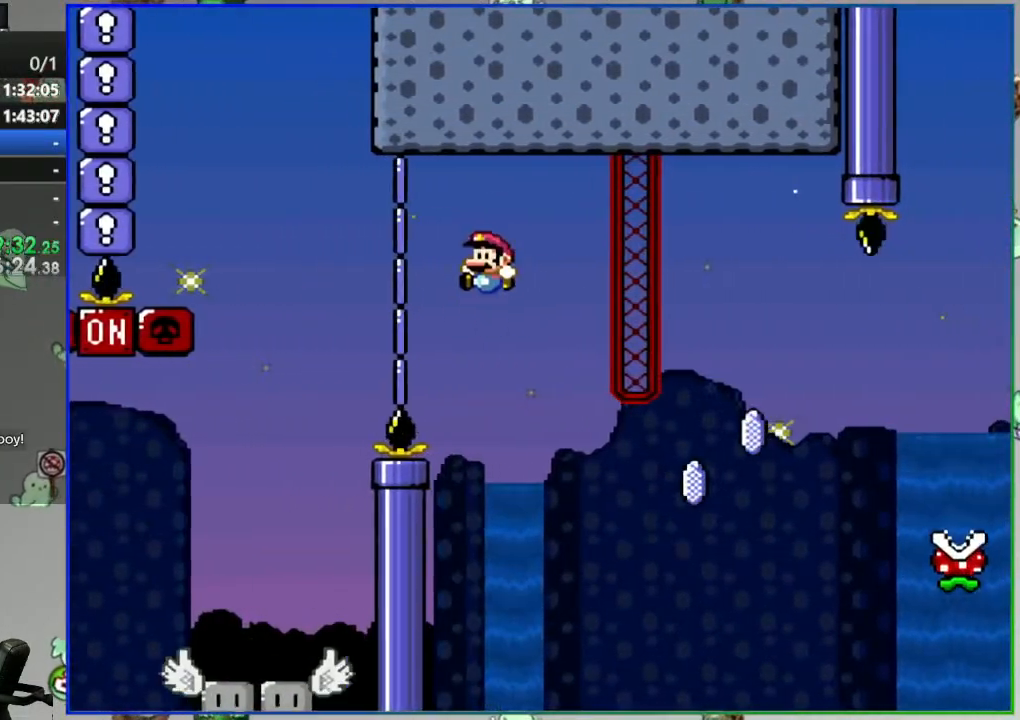
{"dt_ms": 500, "buttons": ["Y"], "events": []}
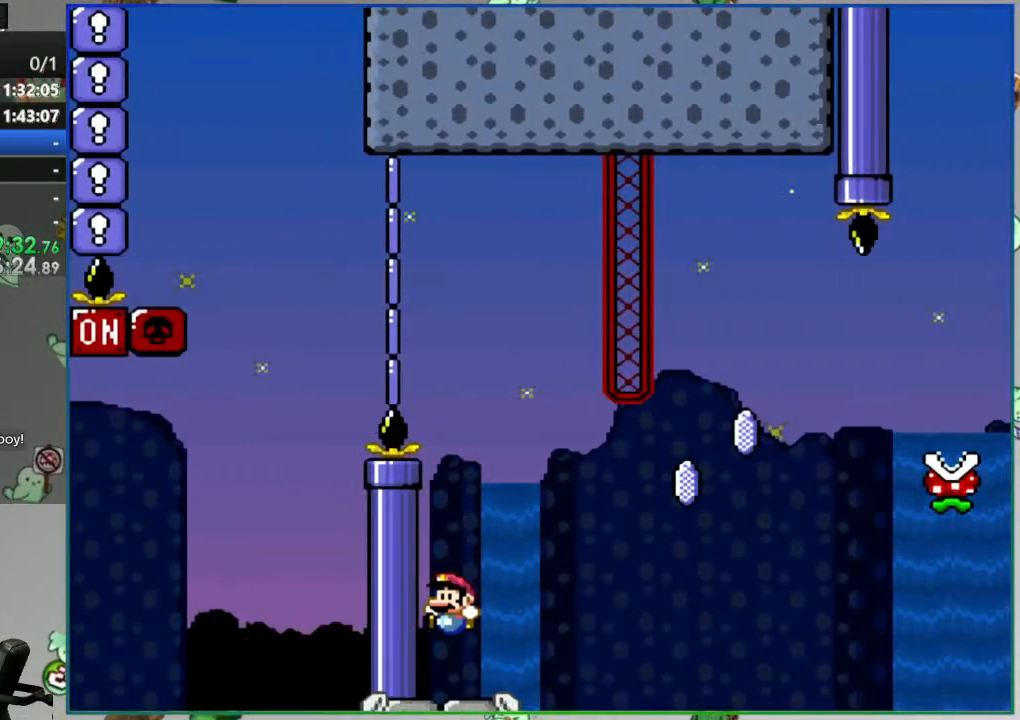
{"dt_ms": 1000, "buttons": ["Y"], "events": []}
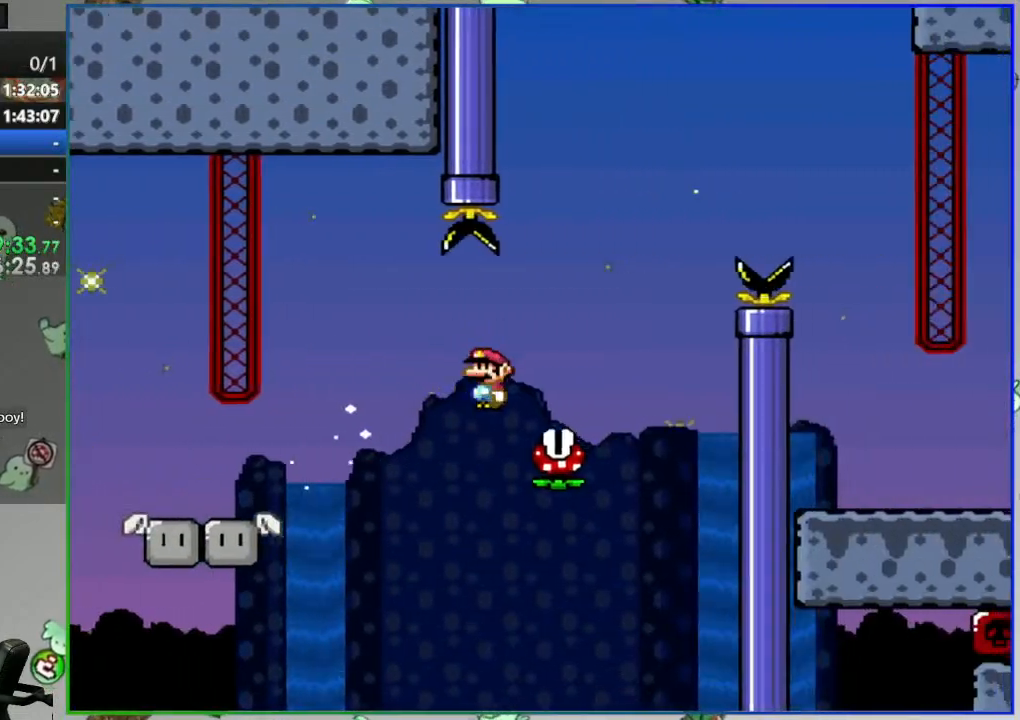
{"dt_ms": 500, "buttons": ["Y"], "events": []}
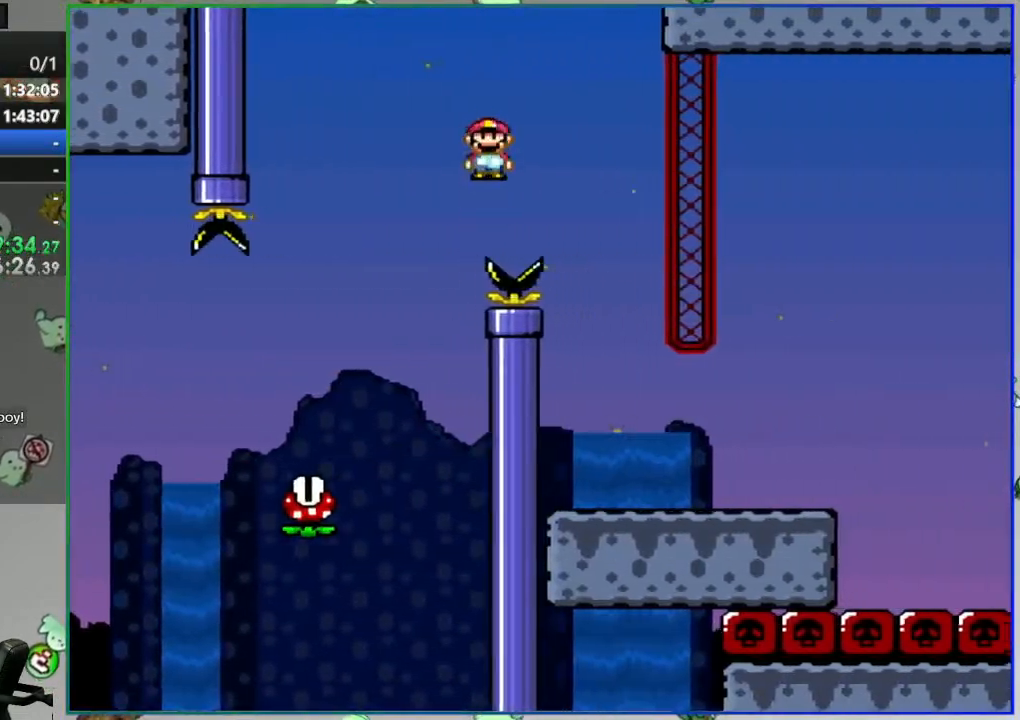
{"dt_ms": 500, "buttons": ["Y"], "events": []}
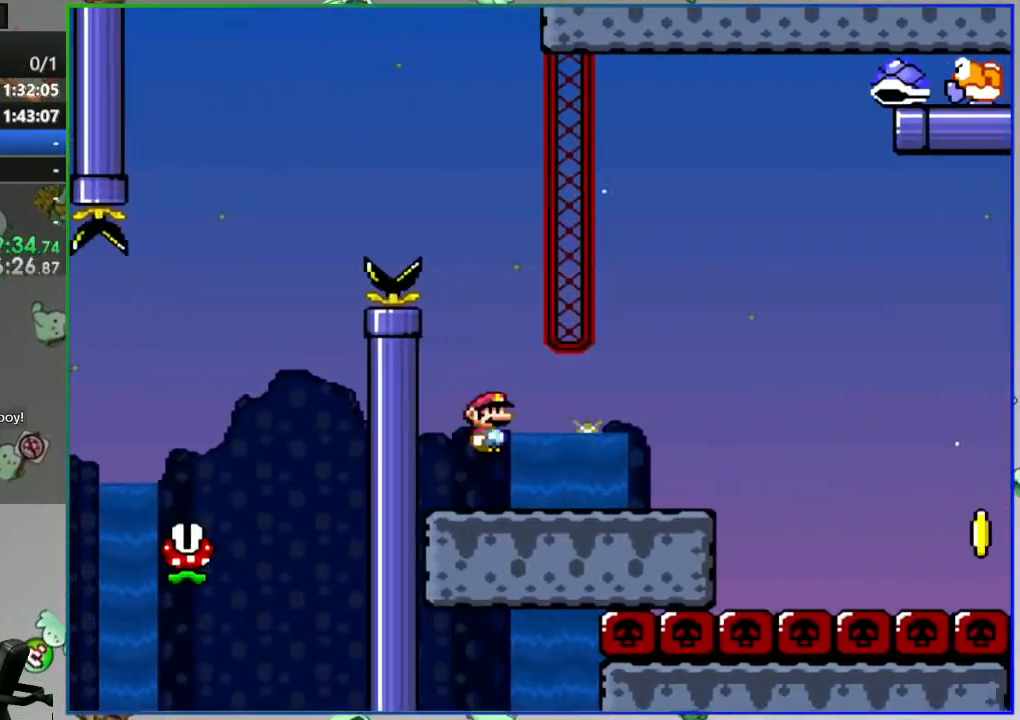
{"dt_ms": 500, "buttons": ["Y"], "events": []}
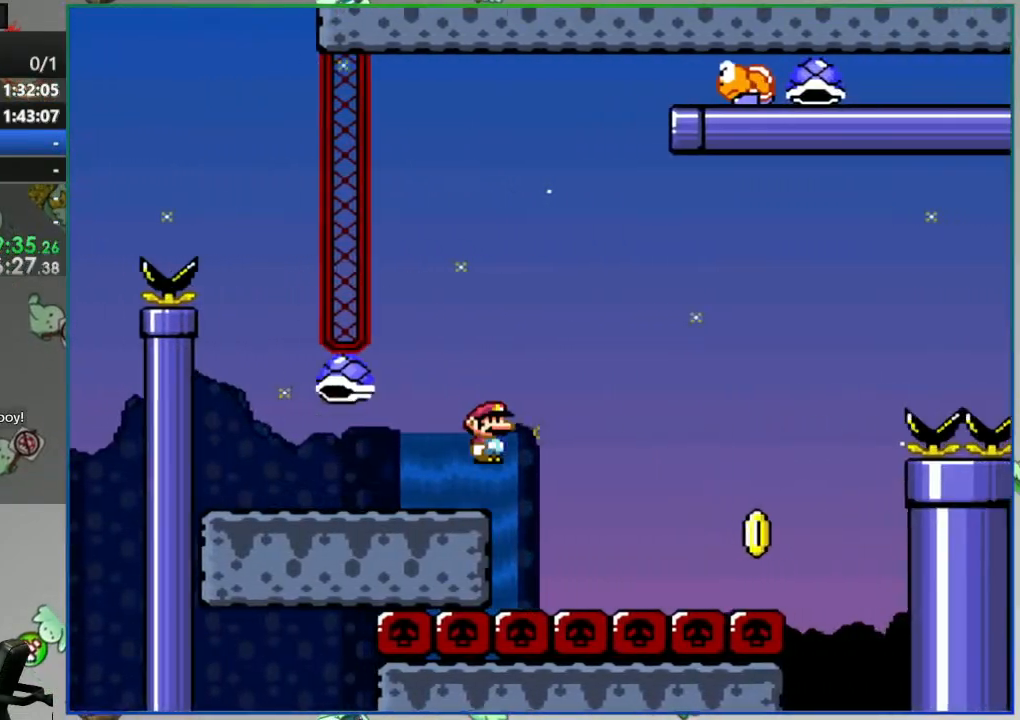
{"dt_ms": 500, "buttons": ["Y"], "events": []}
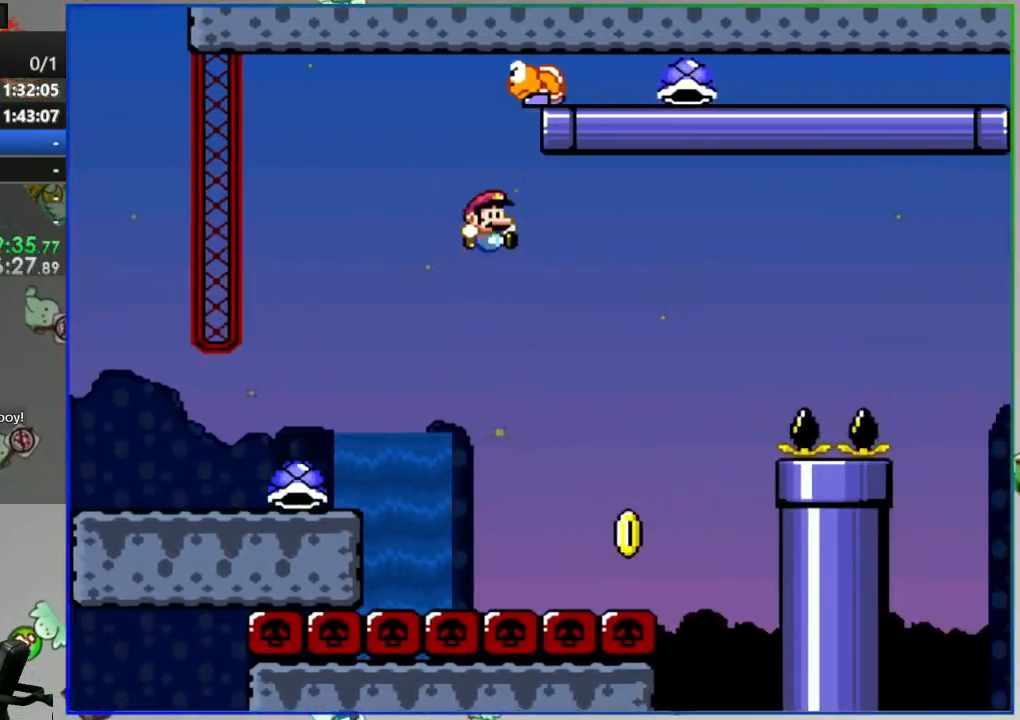
{"dt_ms": 500, "buttons": ["Y"], "events": []}
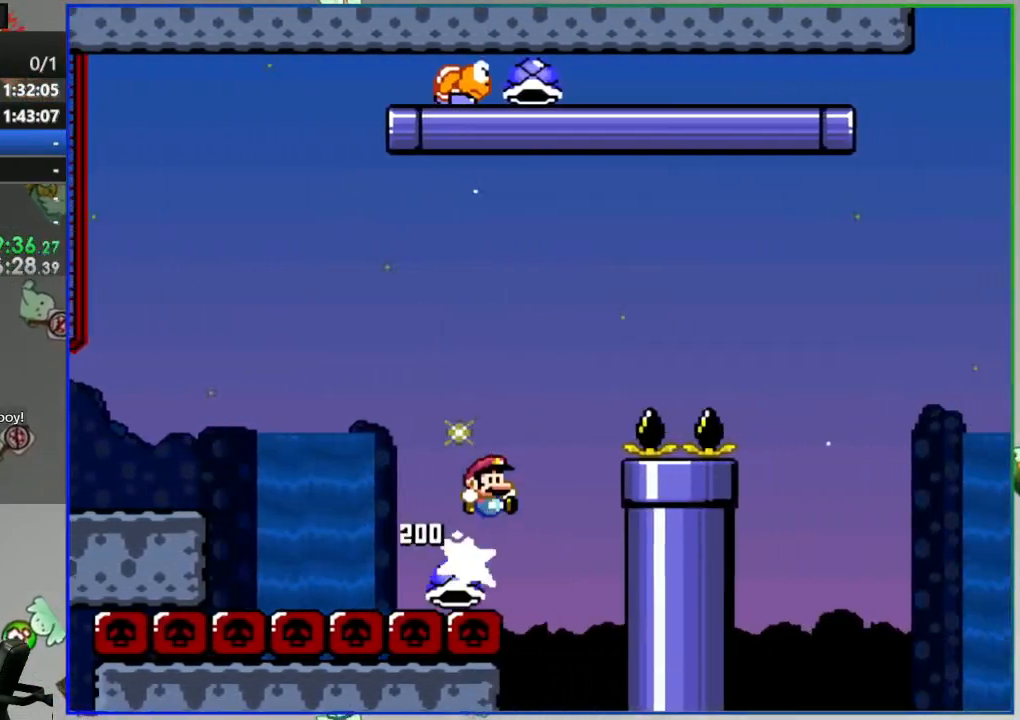
{"dt_ms": 500, "buttons": ["Y"], "events": []}
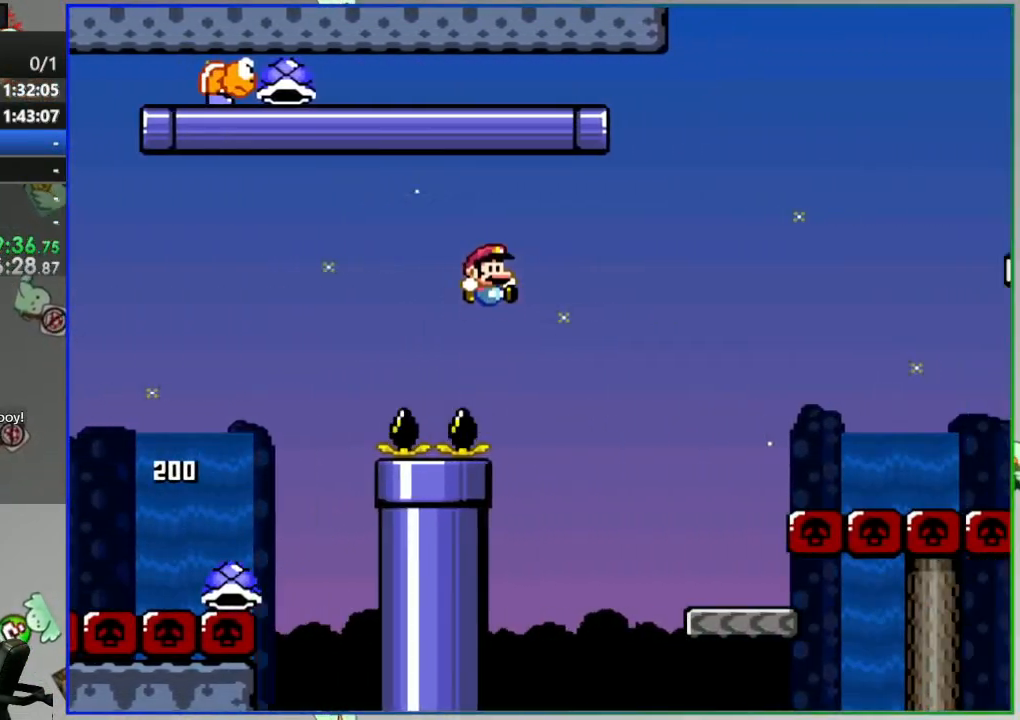
{"dt_ms": 500, "buttons": ["Y"], "events": []}